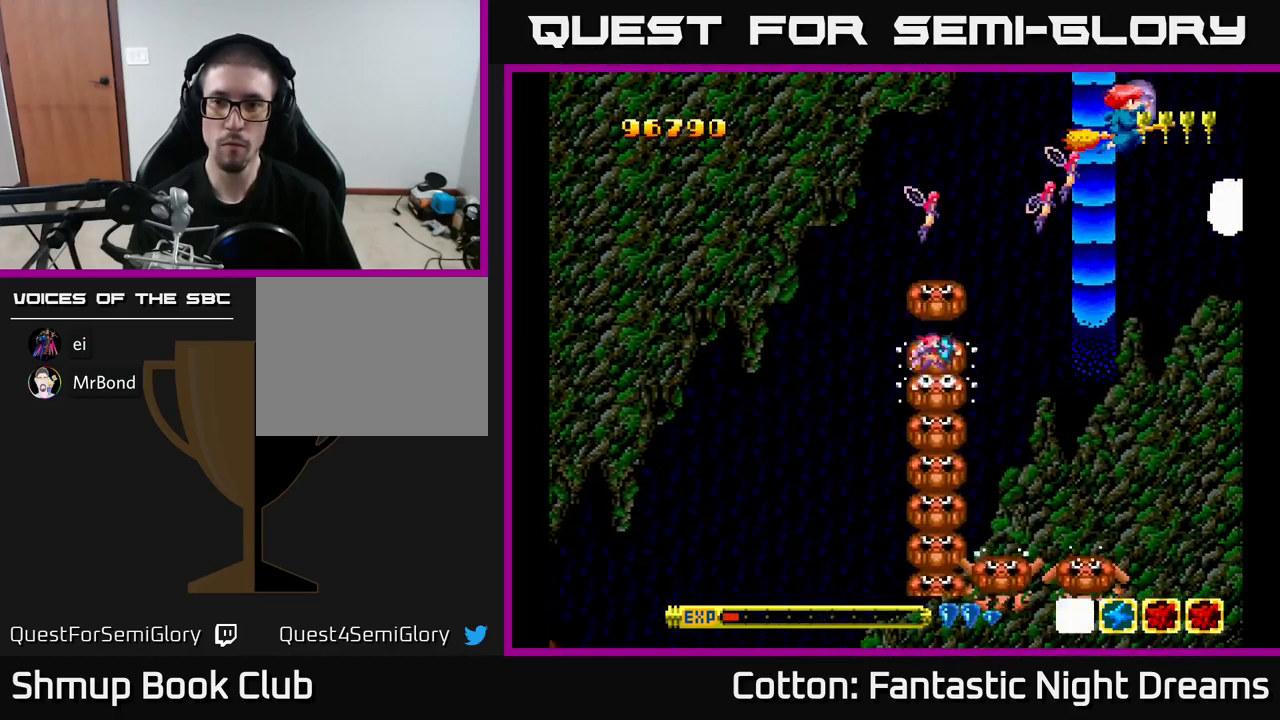
Gameplay with a controller (Xbox layout); each line is a JSON object with the inputs held at the frame after it. "events" lists button and stick changes between this image and that frame as [ms after this image, input, new state], when the widget could be followed in between. Not read: left_stick.
{"buttons": ["B", "Y", "DPAD_DOWN"], "right_stick": "center", "events": [[50, "DPAD_DOWN", "down"], [167, "DPAD_DOWN", "up"], [467, "DPAD_DOWN", "down"]]}
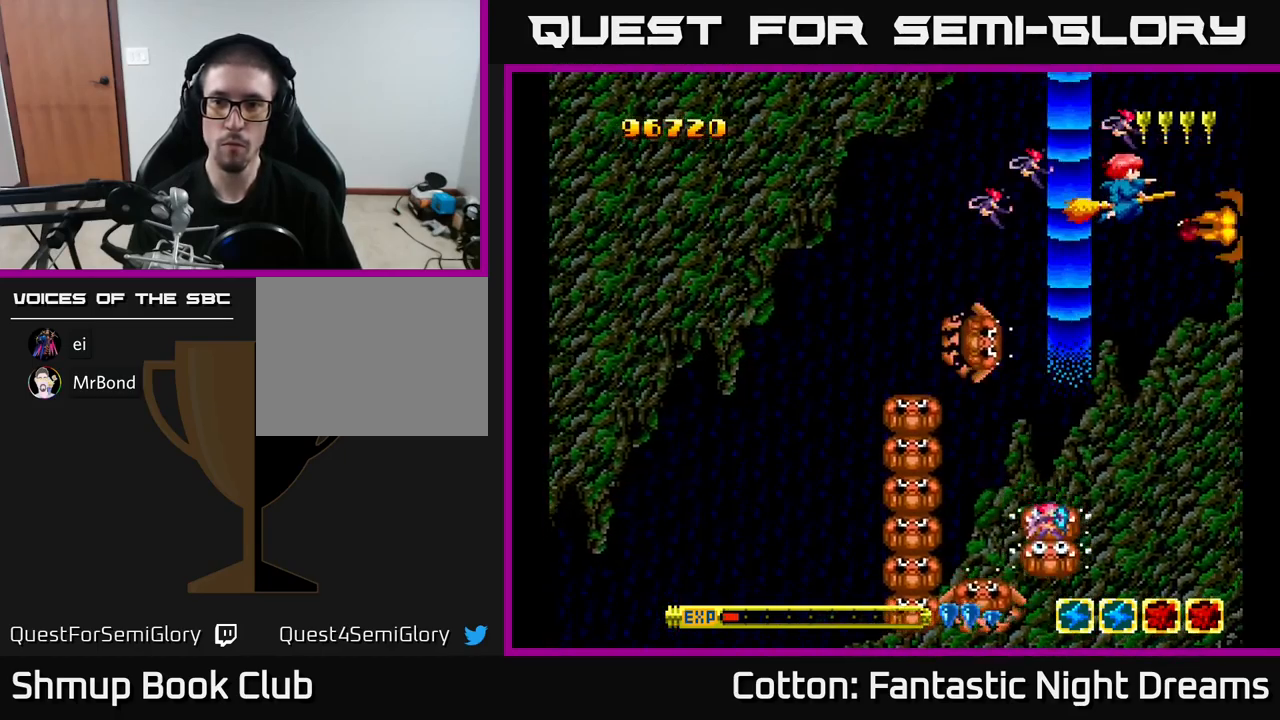
{"buttons": [], "right_stick": "center", "events": [[67, "Y", "up"], [84, "B", "up"], [84, "DPAD_DOWN", "up"]]}
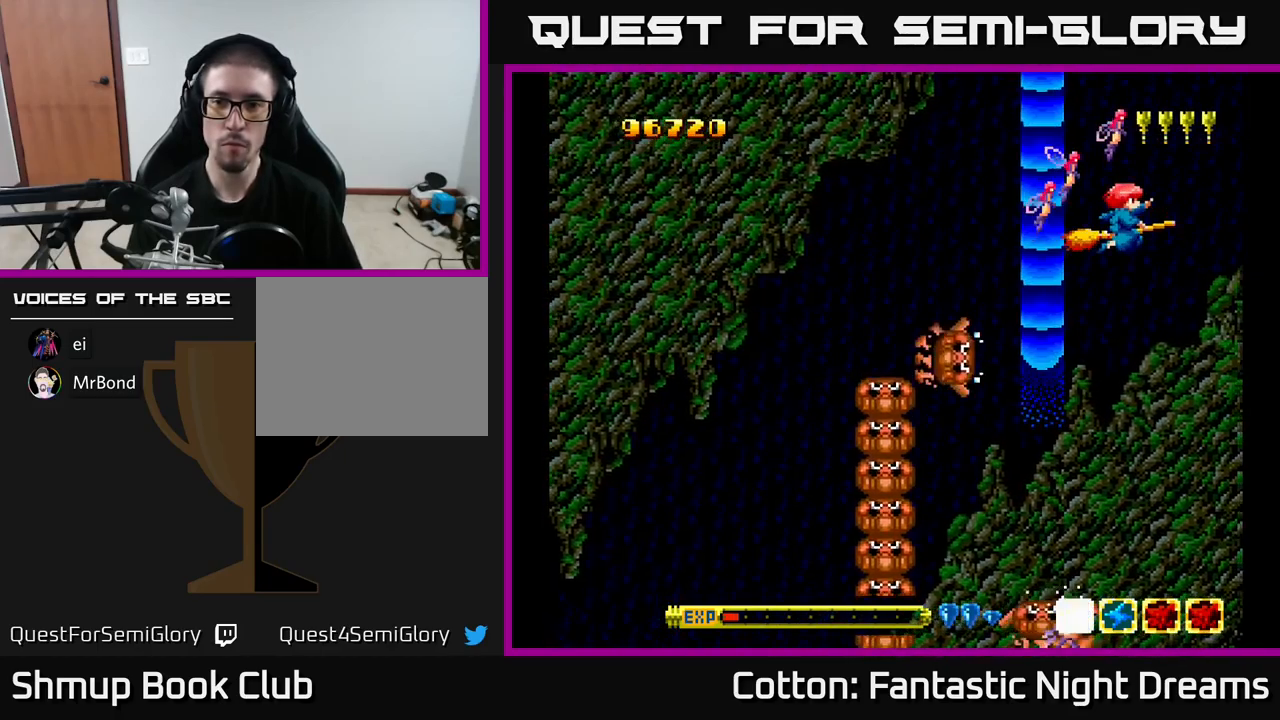
{"buttons": ["B"], "right_stick": "center", "events": [[300, "DPAD_DOWN", "down"], [400, "DPAD_DOWN", "up"], [483, "B", "down"]]}
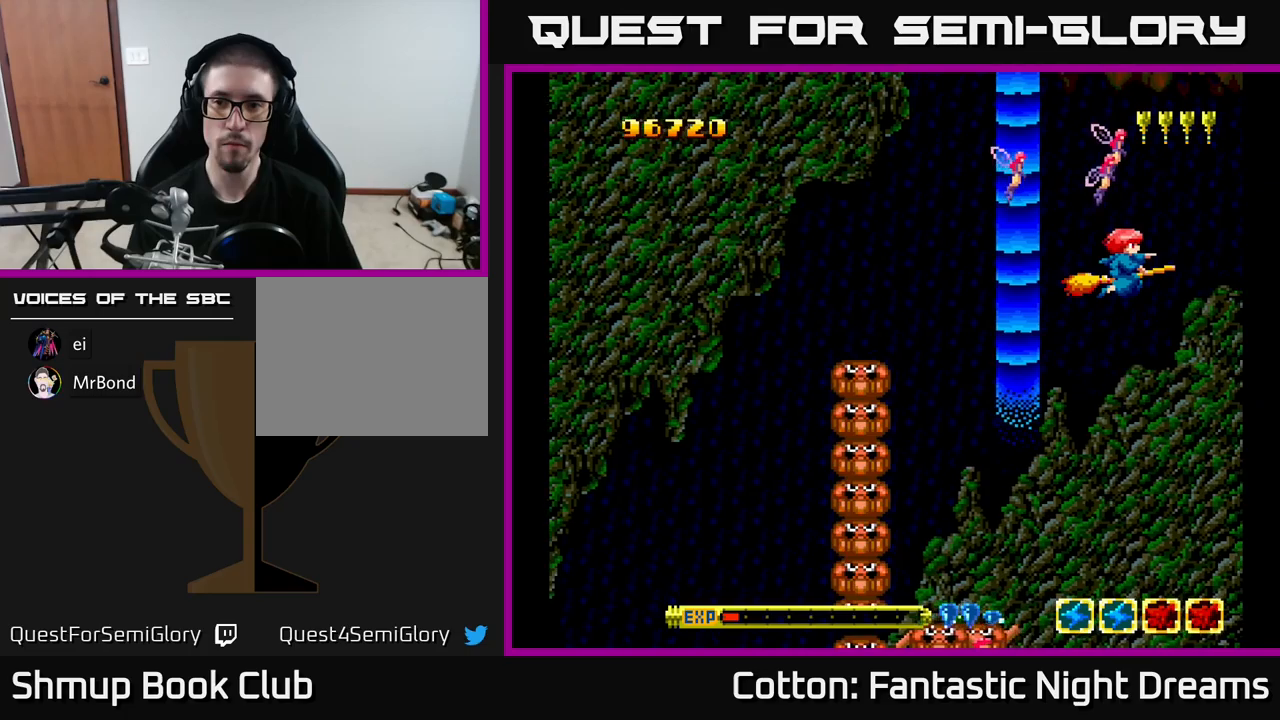
{"buttons": ["B"], "right_stick": "center", "events": [[100, "DPAD_LEFT", "down"], [166, "B", "up"], [233, "DPAD_LEFT", "up"], [466, "B", "down"]]}
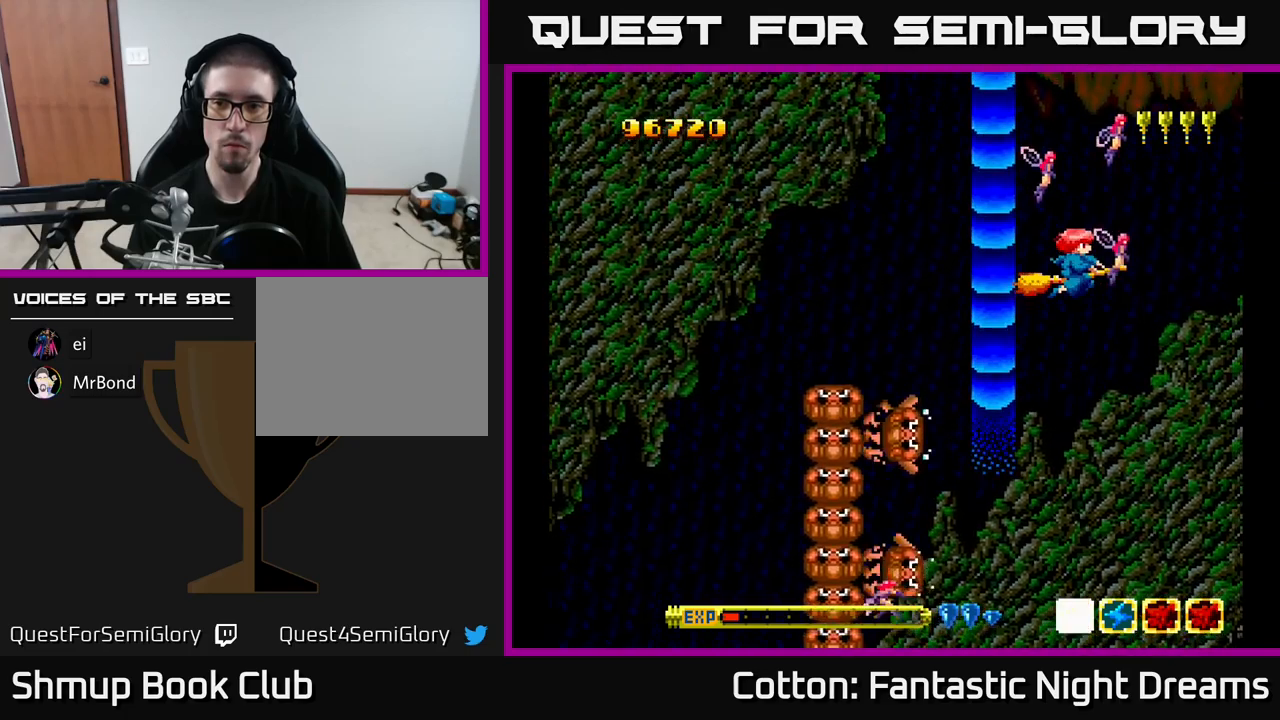
{"buttons": [], "right_stick": "center", "events": [[150, "B", "up"]]}
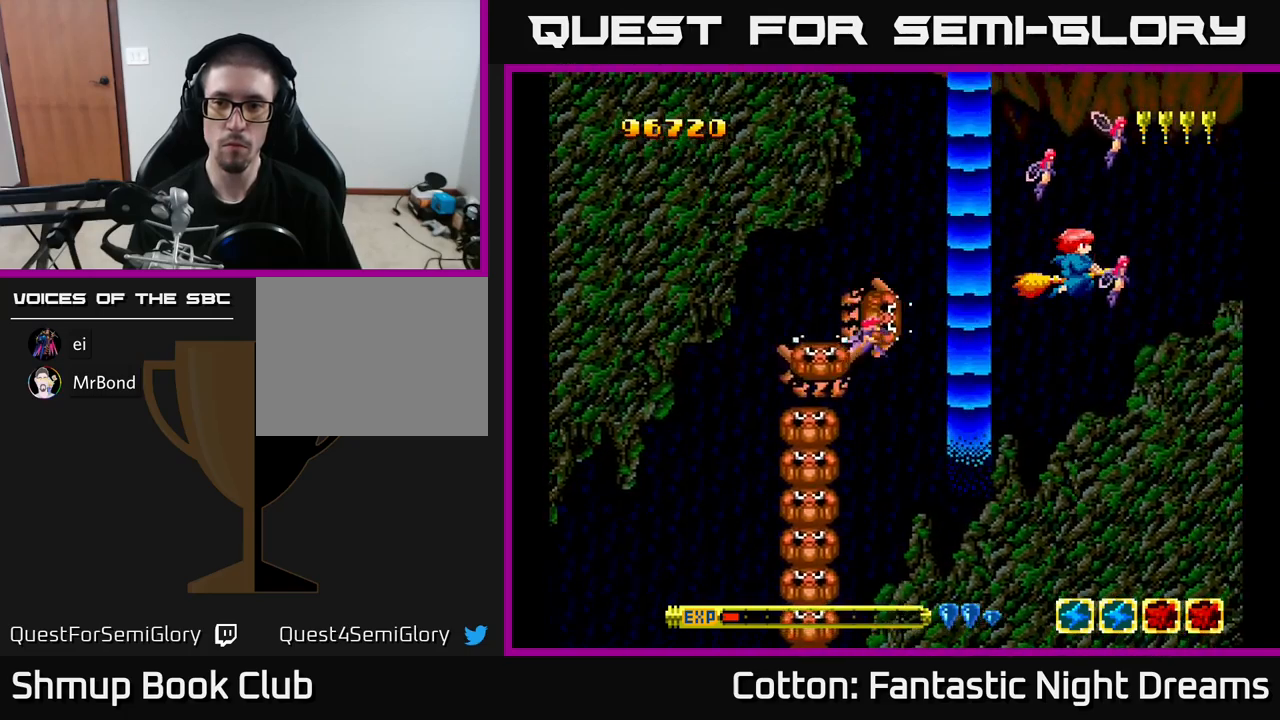
{"buttons": ["DPAD_LEFT"], "right_stick": "center", "events": [[100, "Y", "down"], [250, "Y", "up"], [433, "DPAD_LEFT", "down"]]}
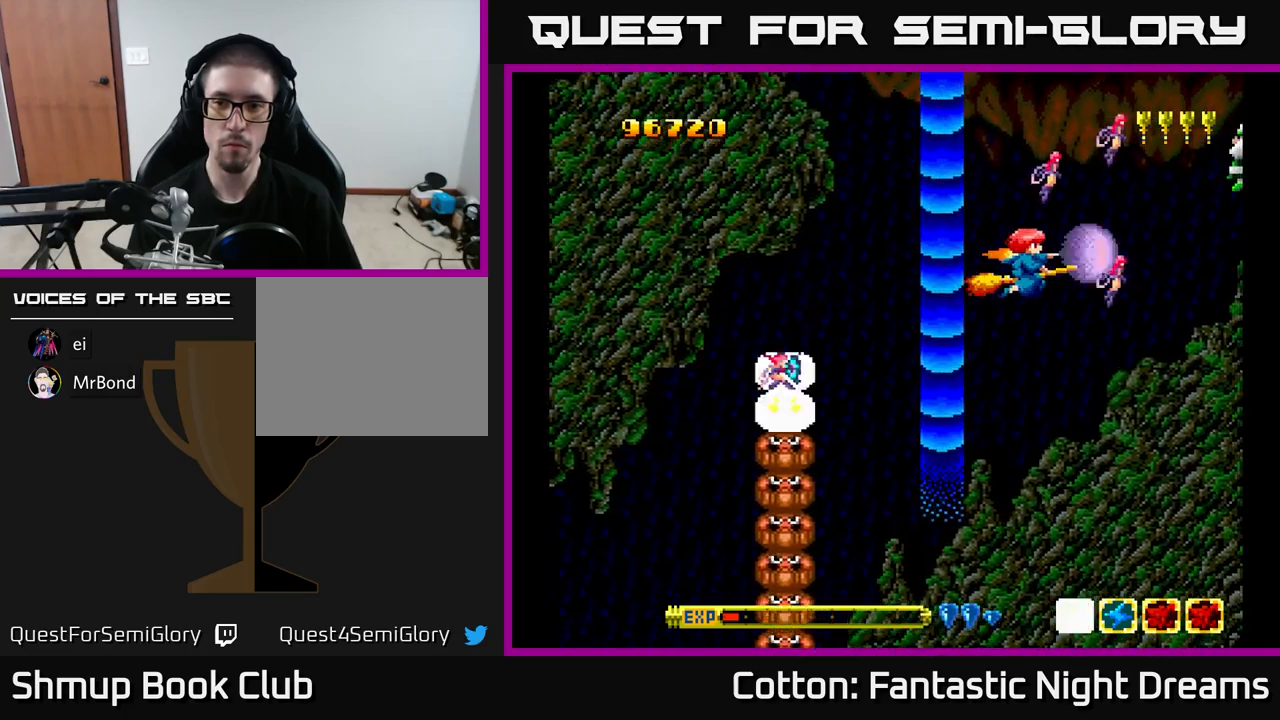
{"buttons": [], "right_stick": "center", "events": [[16, "Y", "down"], [33, "DPAD_LEFT", "up"], [250, "Y", "up"]]}
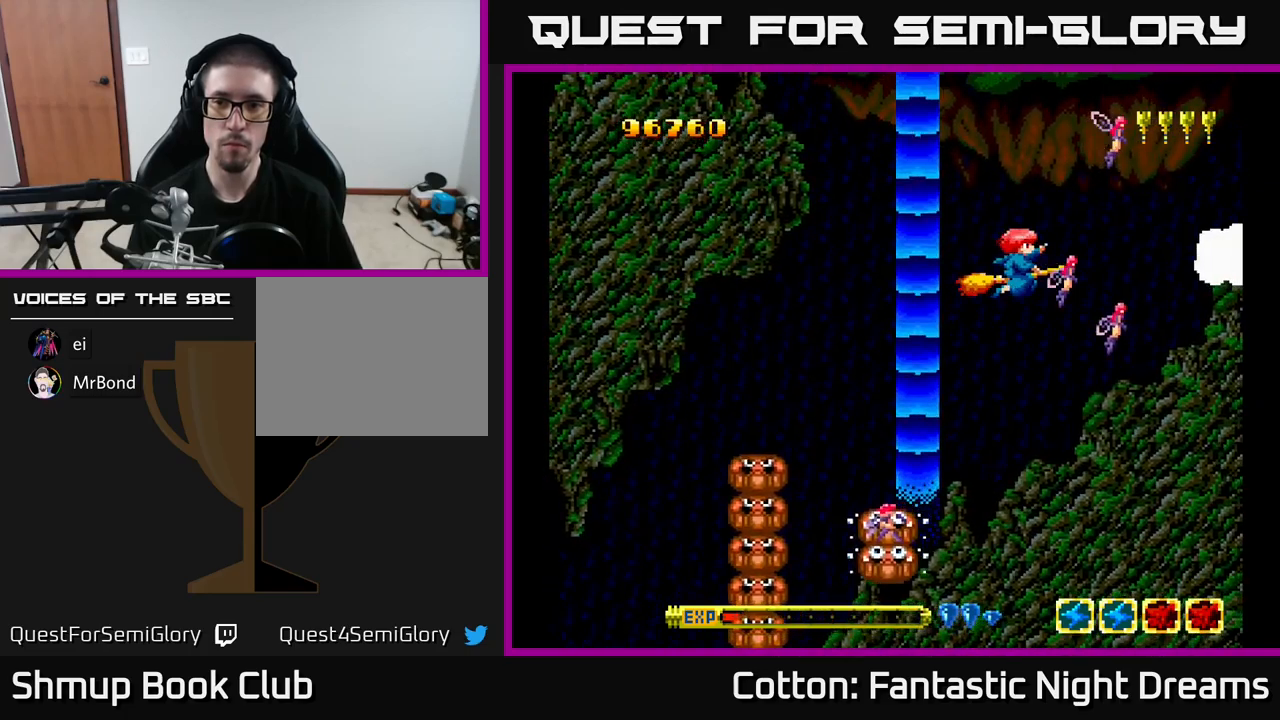
{"buttons": [], "right_stick": "center", "events": []}
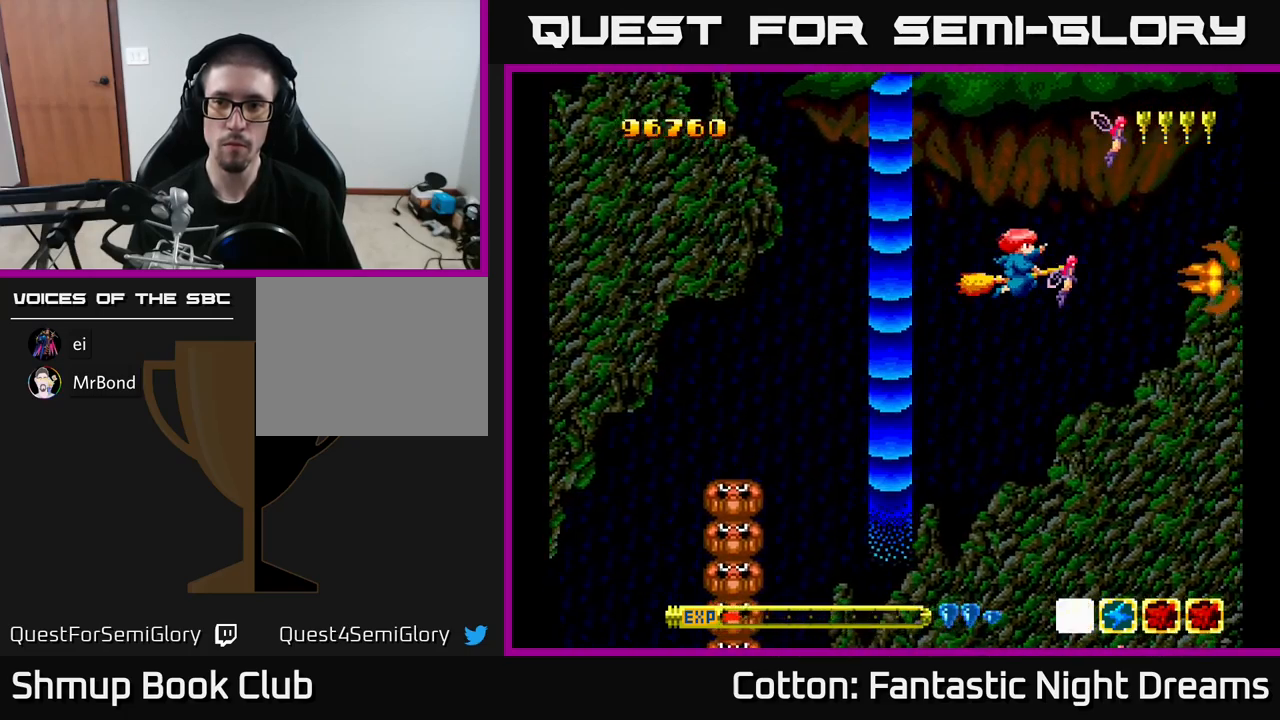
{"buttons": [], "right_stick": "center", "events": [[133, "DPAD_UP", "down"], [183, "DPAD_RIGHT", "down"], [200, "DPAD_UP", "up"], [250, "DPAD_RIGHT", "up"], [250, "Y", "down"], [400, "Y", "up"]]}
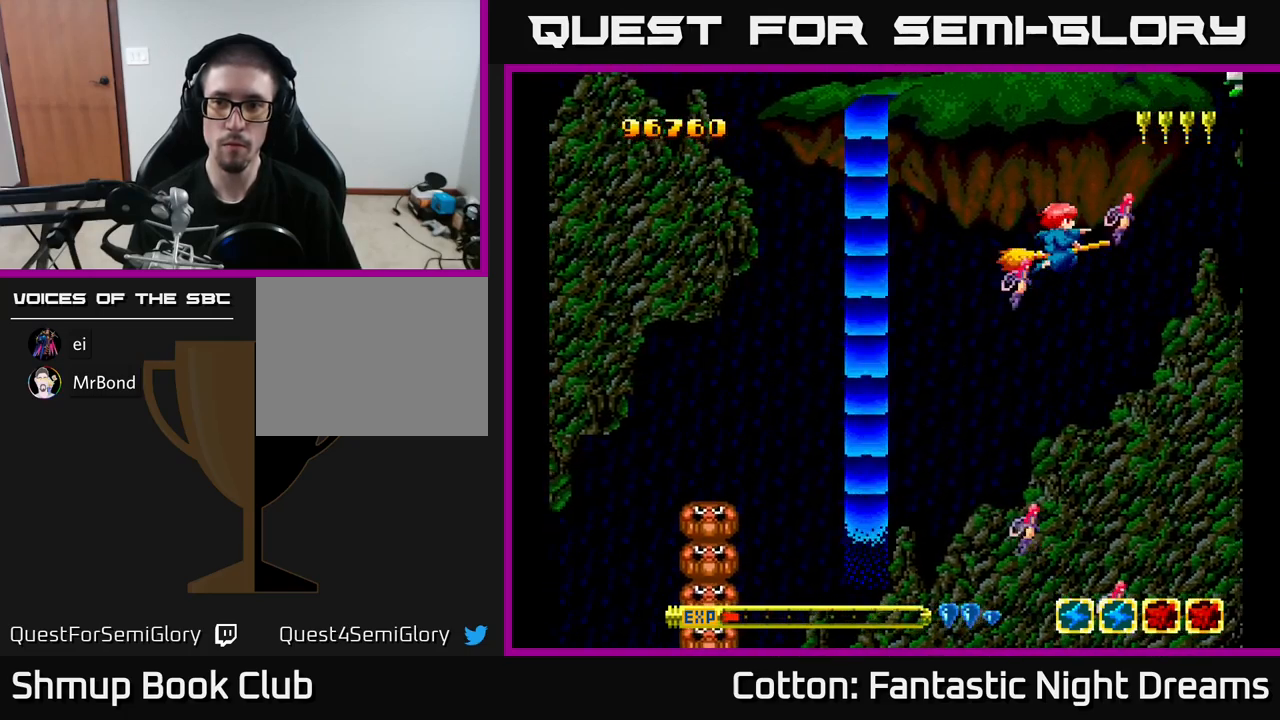
{"buttons": ["Y"], "right_stick": "center", "events": [[133, "Y", "down"], [283, "Y", "up"], [483, "Y", "down"]]}
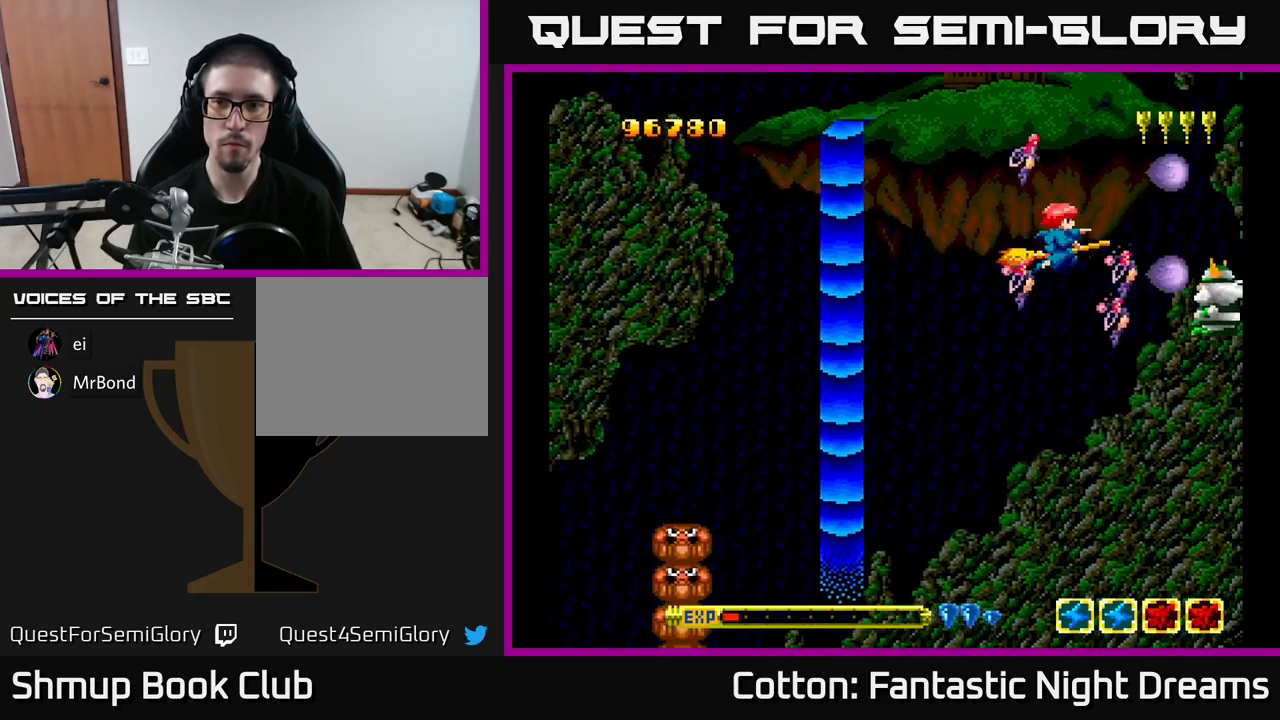
{"buttons": [], "right_stick": "center", "events": [[100, "Y", "up"], [416, "DPAD_RIGHT", "down"], [483, "DPAD_RIGHT", "up"]]}
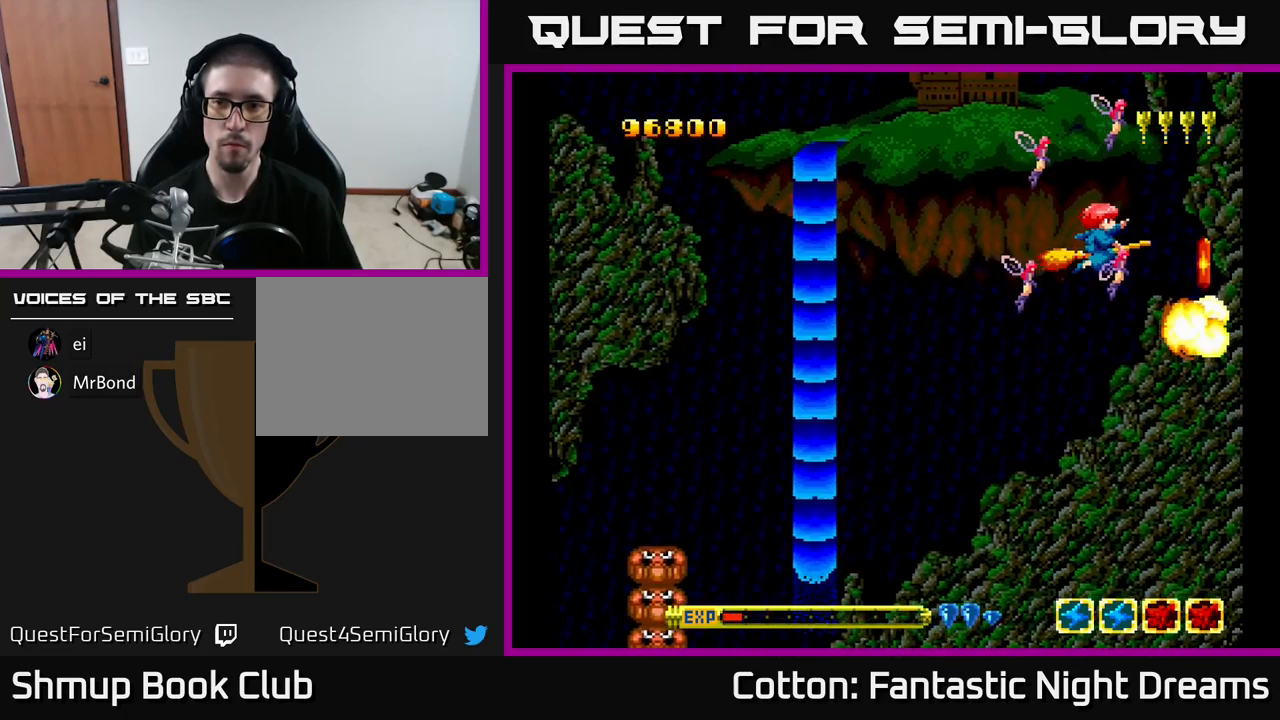
{"buttons": [], "right_stick": "center", "events": [[116, "B", "down"], [216, "B", "up"]]}
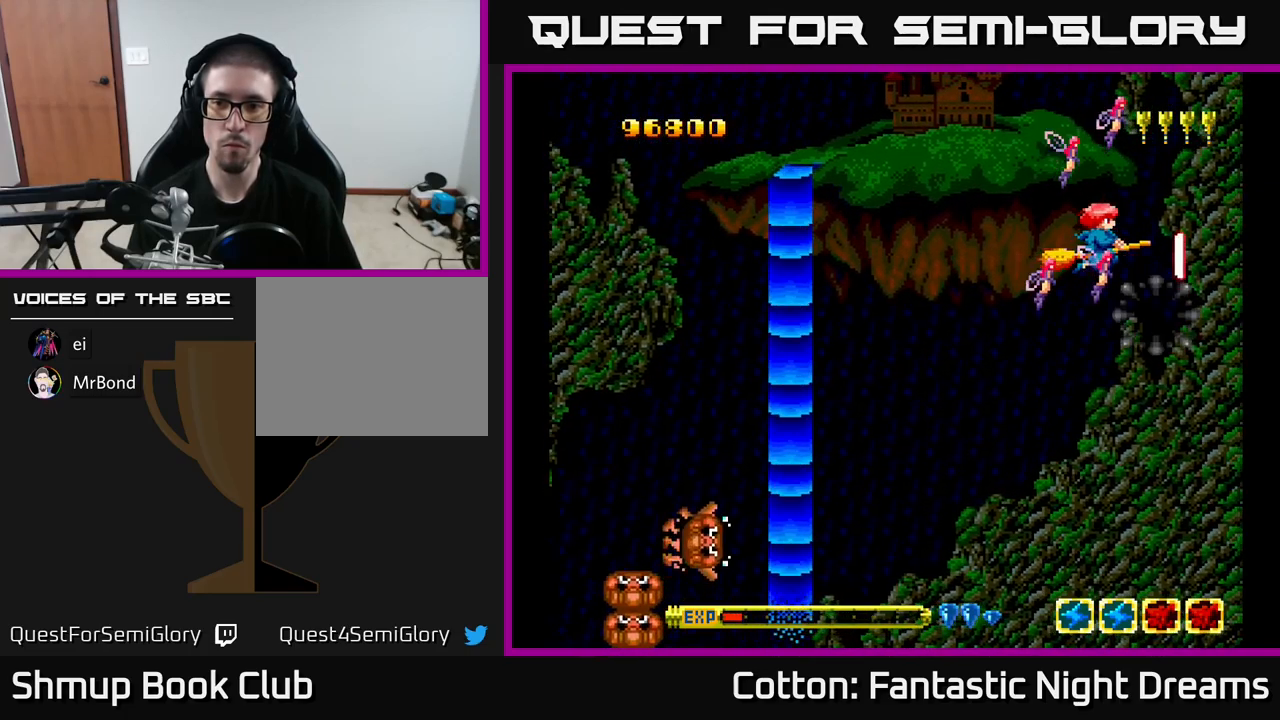
{"buttons": [], "right_stick": "center", "events": [[183, "DPAD_DOWN", "down"], [266, "DPAD_RIGHT", "down"], [416, "DPAD_DOWN", "up"], [466, "DPAD_RIGHT", "up"]]}
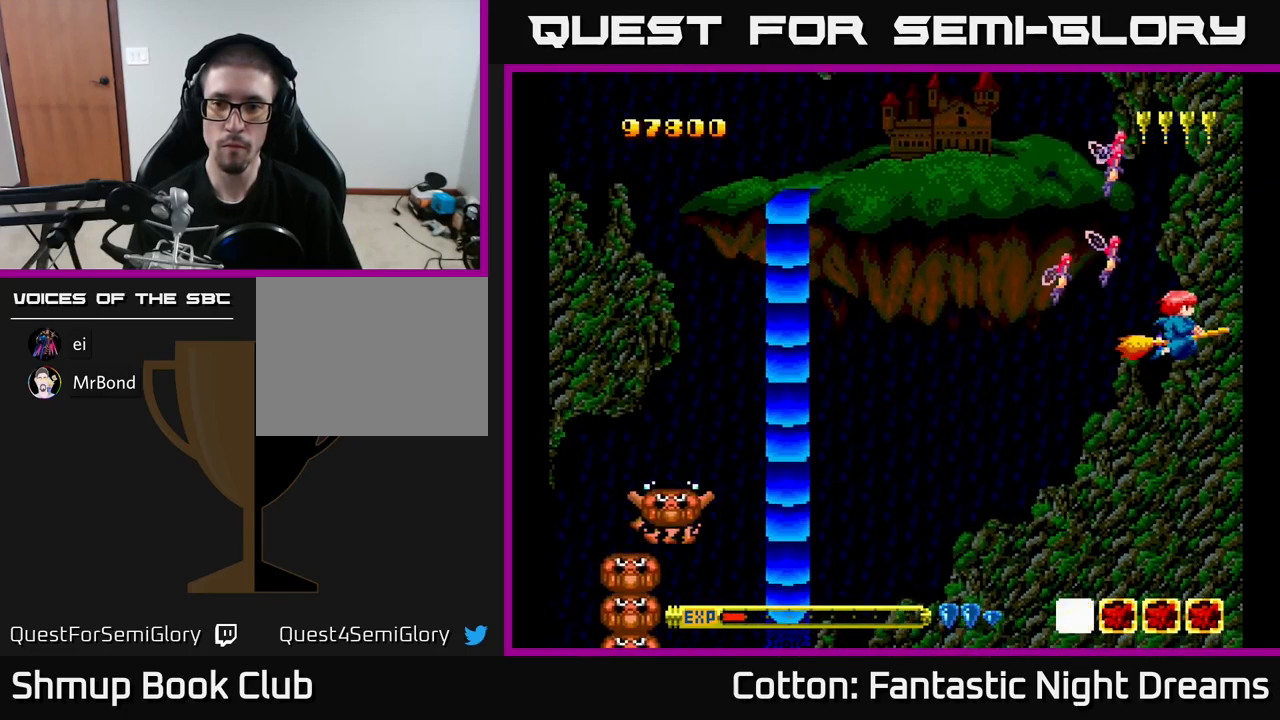
{"buttons": ["DPAD_LEFT"], "right_stick": "center", "events": [[83, "DPAD_LEFT", "down"], [83, "DPAD_UP", "down"], [250, "DPAD_UP", "up"]]}
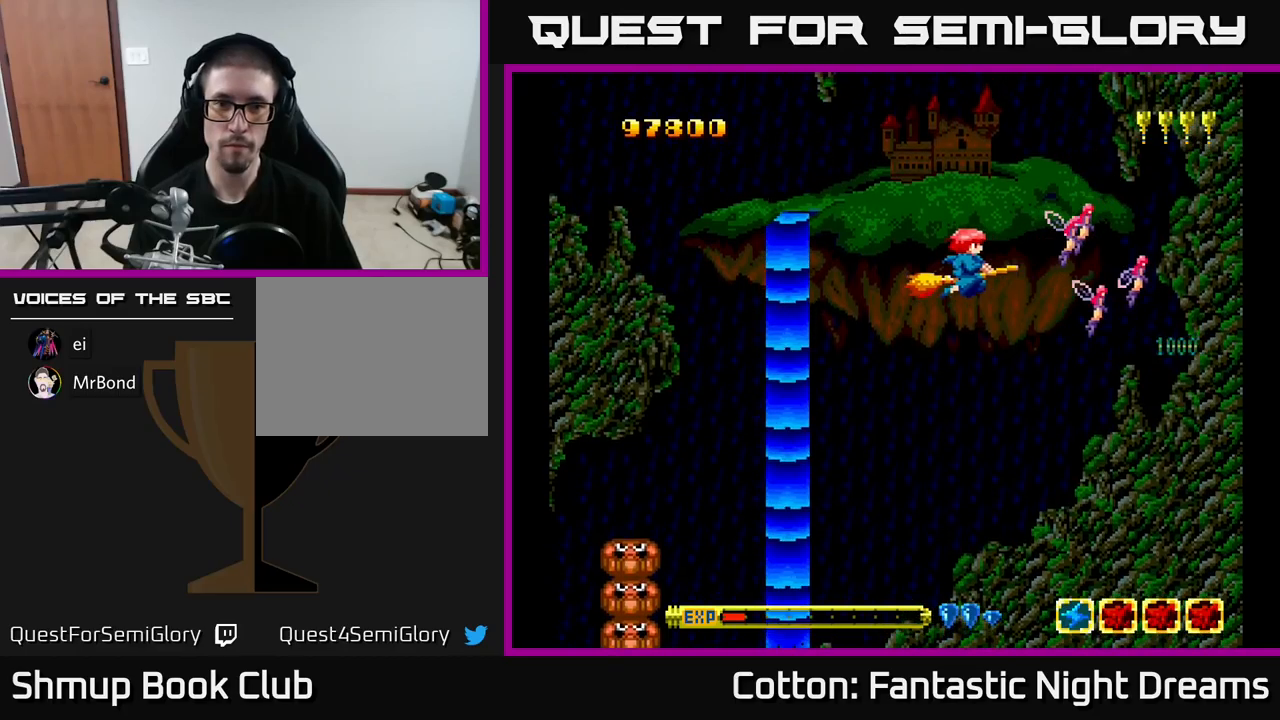
{"buttons": ["DPAD_LEFT"], "right_stick": "center", "events": [[300, "DPAD_UP", "down"], [467, "DPAD_UP", "up"]]}
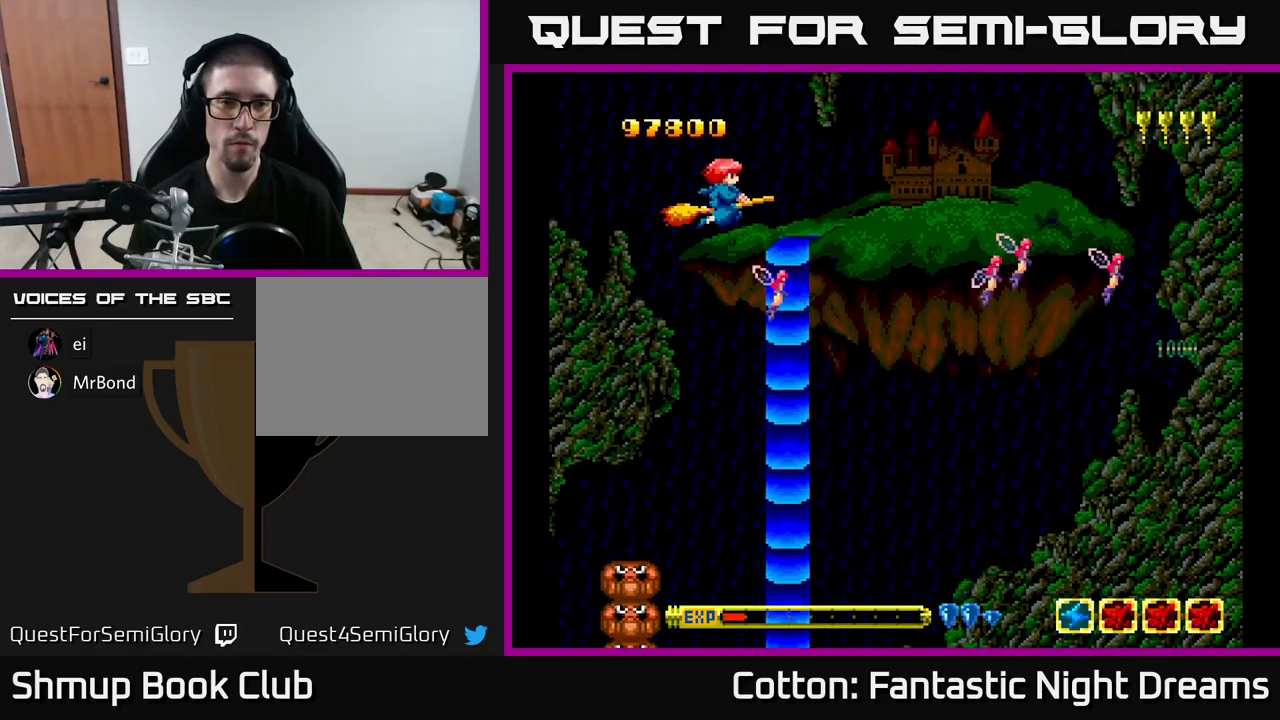
{"buttons": [], "right_stick": "center", "events": [[167, "DPAD_LEFT", "up"]]}
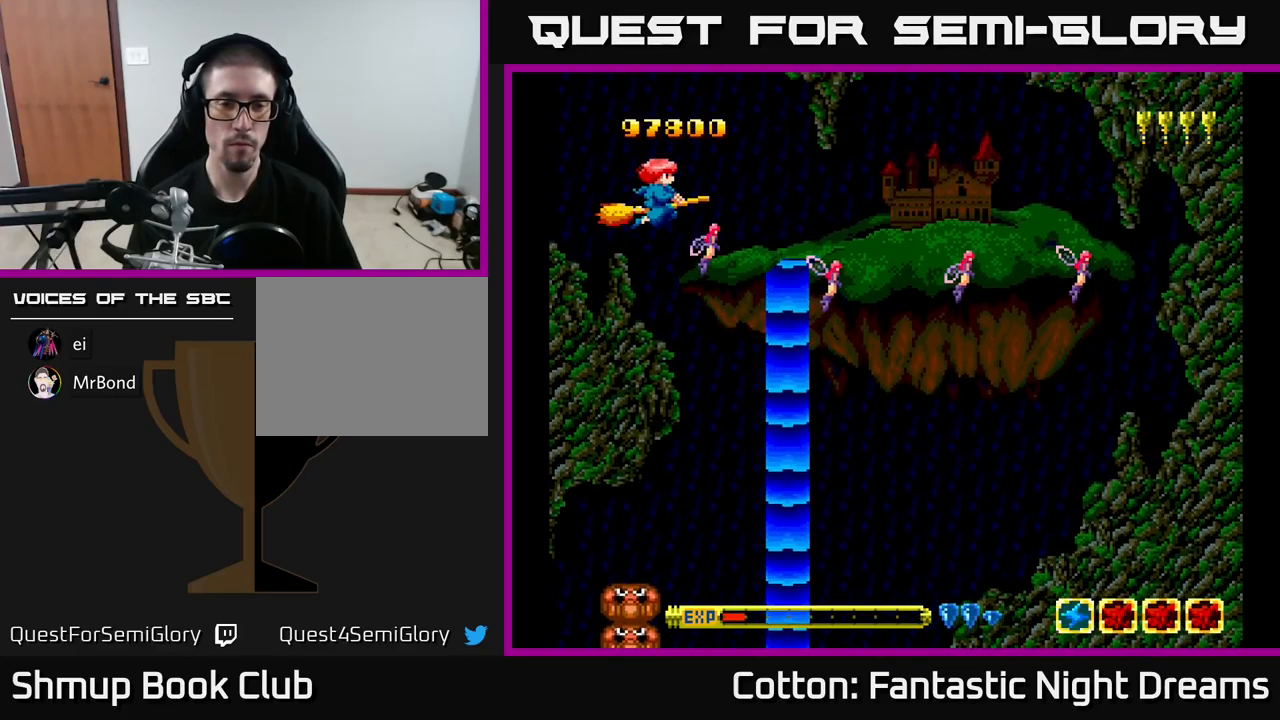
{"buttons": [], "right_stick": "center", "events": []}
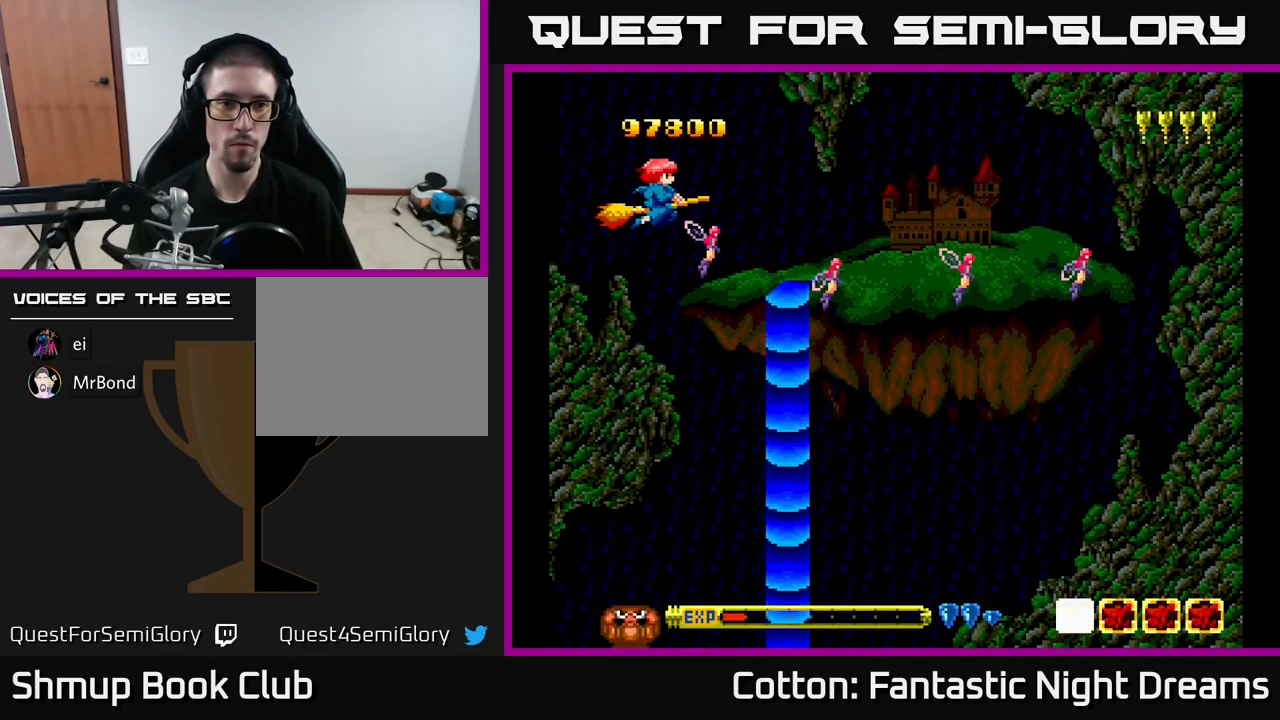
{"buttons": [], "right_stick": "center", "events": []}
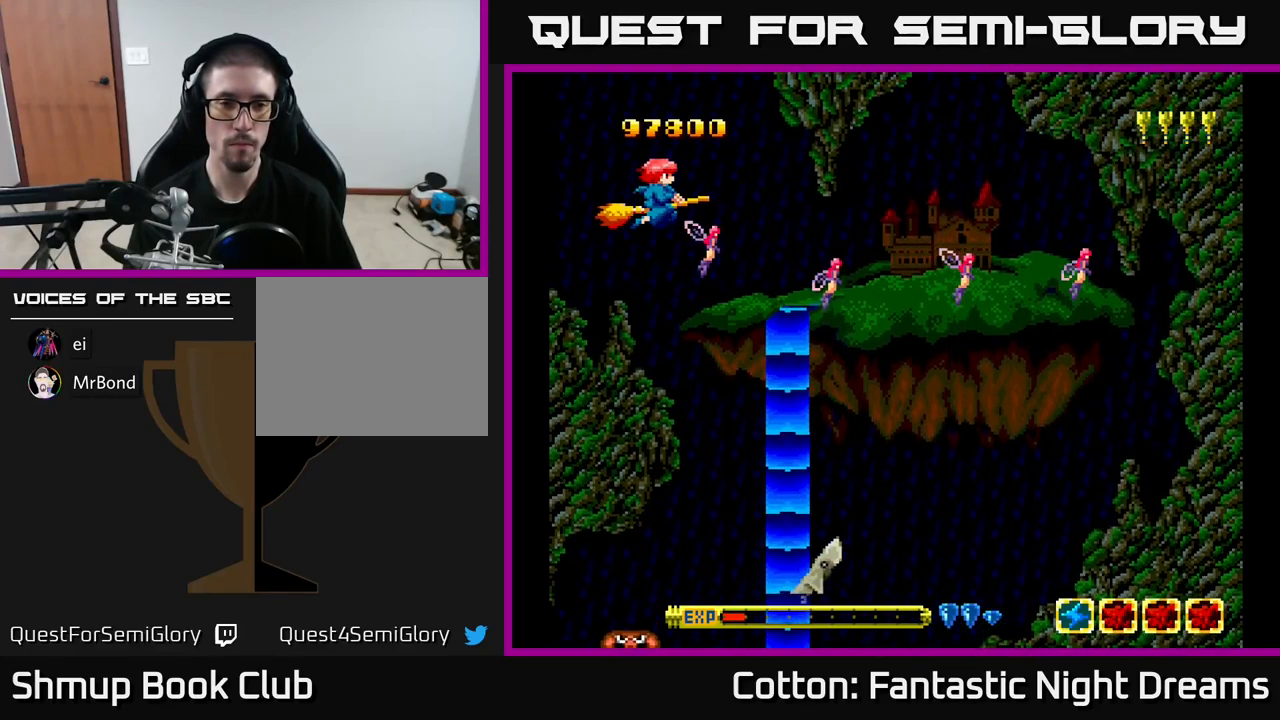
{"buttons": [], "right_stick": "center", "events": []}
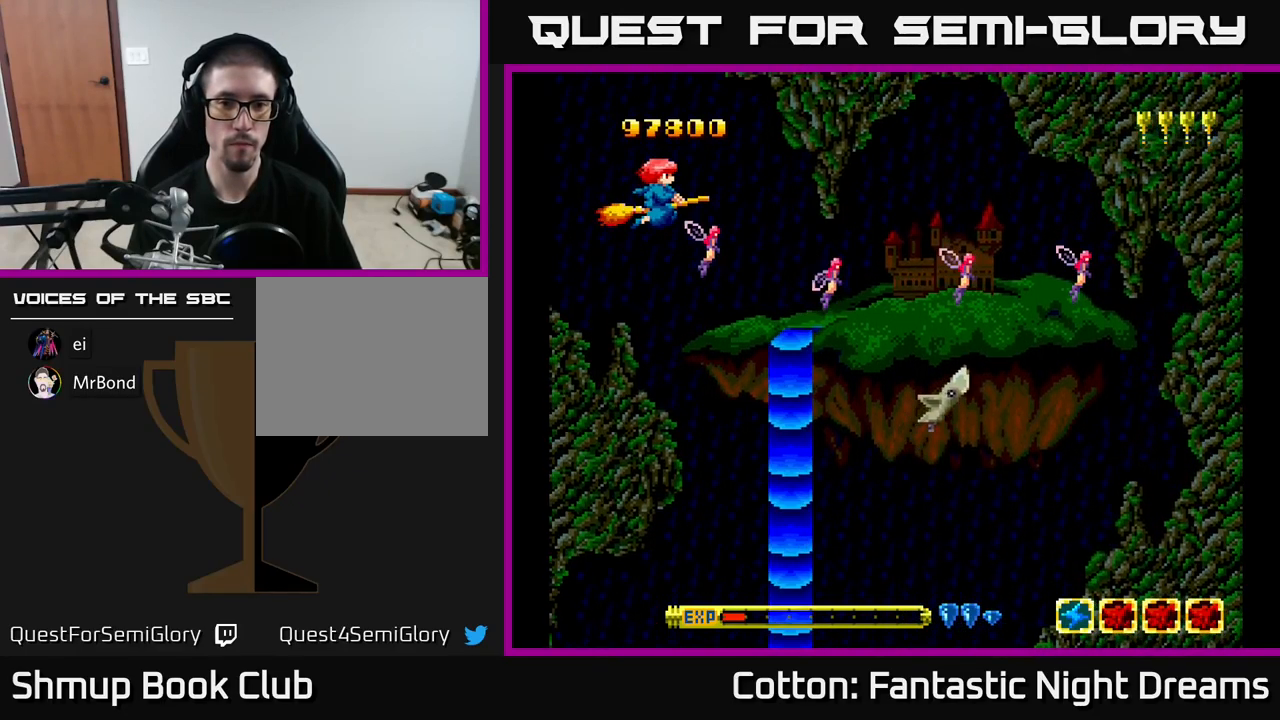
{"buttons": [], "right_stick": "center", "events": [[333, "Y", "down"], [433, "Y", "up"]]}
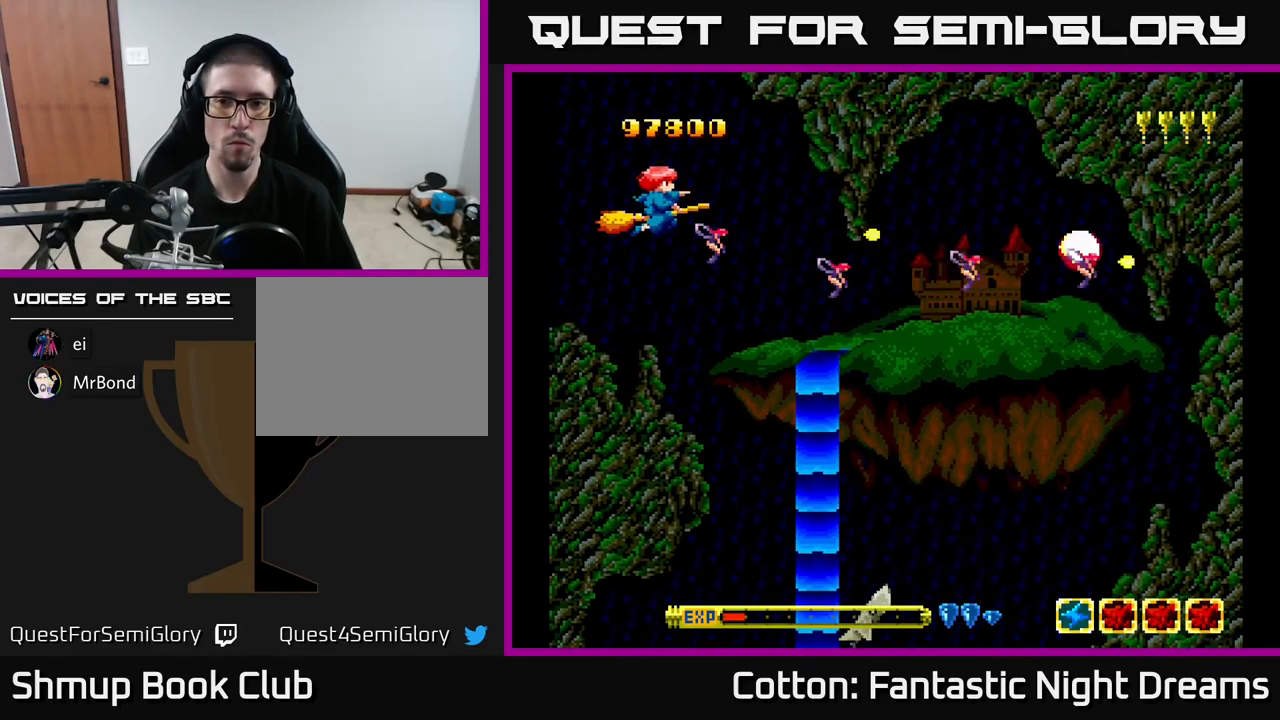
{"buttons": ["DPAD_DOWN", "DPAD_RIGHT"], "right_stick": "center", "events": [[17, "DPAD_DOWN", "down"], [183, "DPAD_DOWN", "up"], [333, "DPAD_DOWN", "down"], [350, "DPAD_RIGHT", "down"]]}
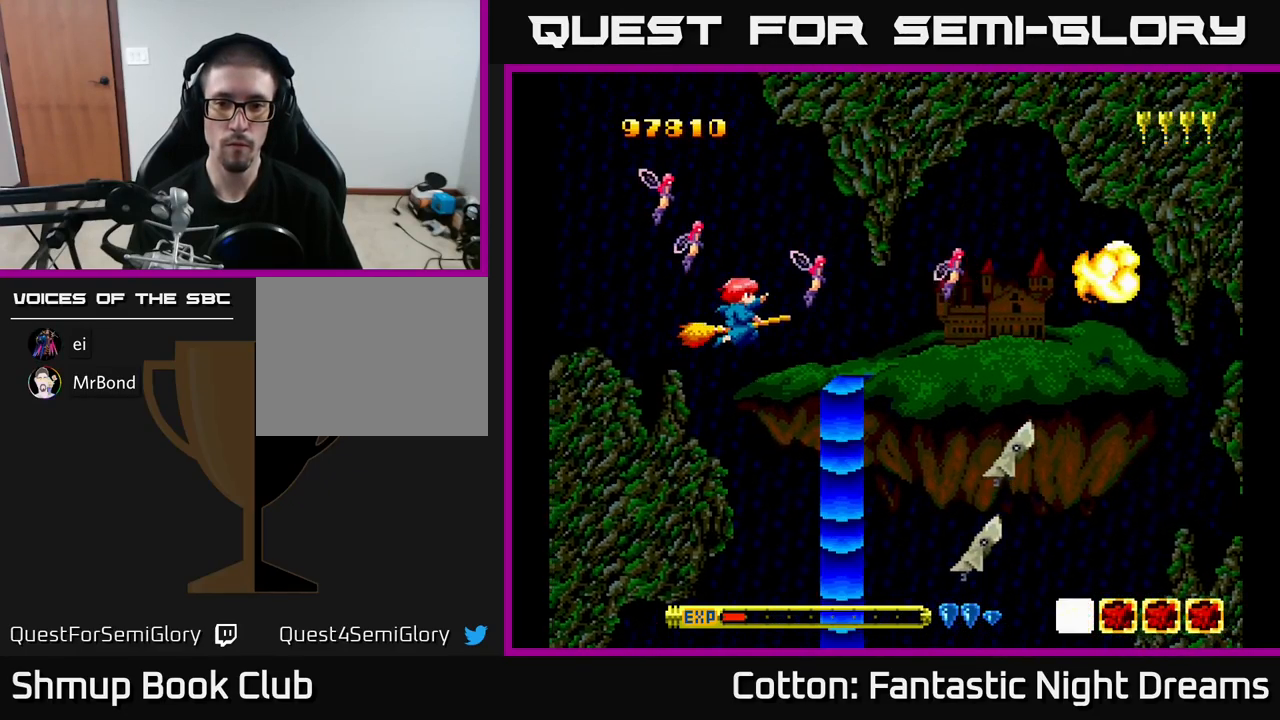
{"buttons": ["Y"], "right_stick": "center", "events": [[17, "DPAD_DOWN", "up"], [83, "DPAD_RIGHT", "up"], [183, "DPAD_DOWN", "down"], [217, "Y", "down"], [350, "DPAD_DOWN", "up"]]}
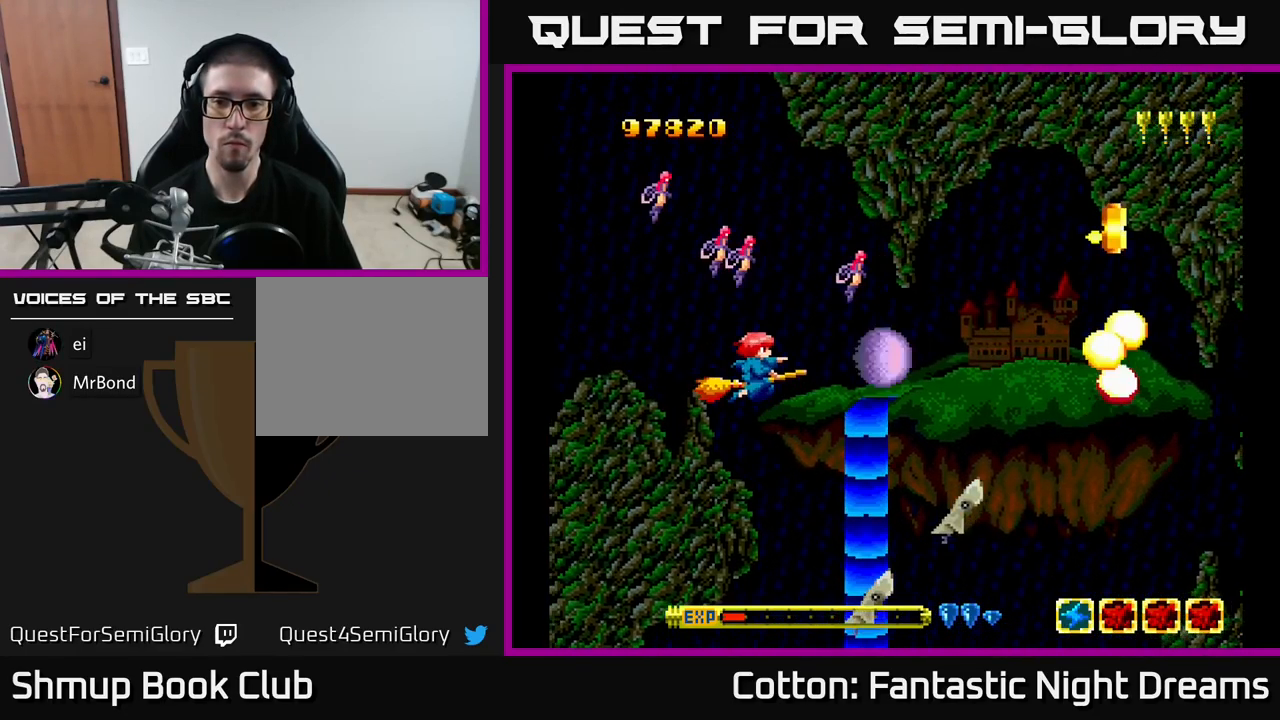
{"buttons": ["Y", "DPAD_RIGHT"], "right_stick": "center", "events": [[33, "DPAD_DOWN", "down"], [183, "DPAD_DOWN", "up"], [367, "DPAD_DOWN", "down"], [417, "DPAD_RIGHT", "down"], [467, "DPAD_DOWN", "up"]]}
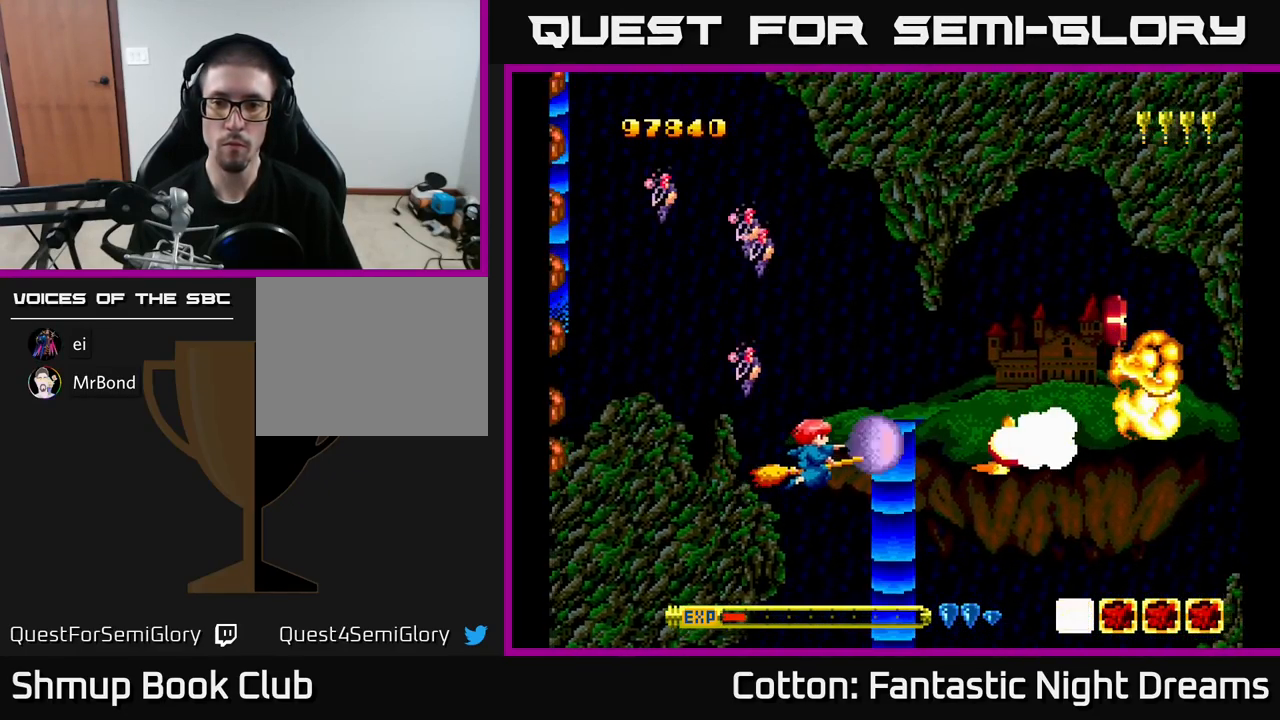
{"buttons": ["DPAD_RIGHT"], "right_stick": "center", "events": [[234, "DPAD_UP", "down"], [250, "Y", "up"], [300, "DPAD_UP", "up"], [400, "DPAD_DOWN", "down"], [467, "DPAD_DOWN", "up"]]}
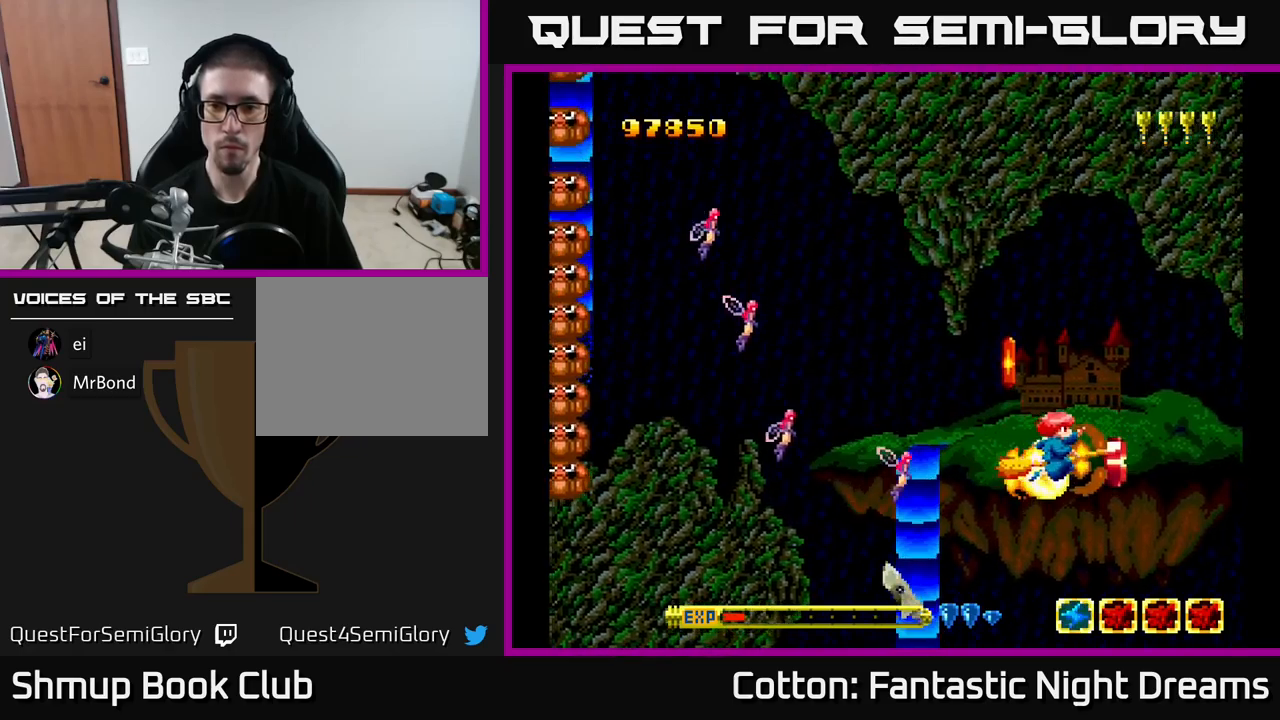
{"buttons": ["B", "Y", "DPAD_UP"], "right_stick": "center", "events": [[17, "DPAD_DOWN", "down"], [184, "DPAD_DOWN", "up"], [184, "DPAD_LEFT", "down"], [184, "DPAD_RIGHT", "up"], [200, "DPAD_UP", "down"], [317, "Y", "down"], [384, "DPAD_LEFT", "up"], [417, "B", "down"]]}
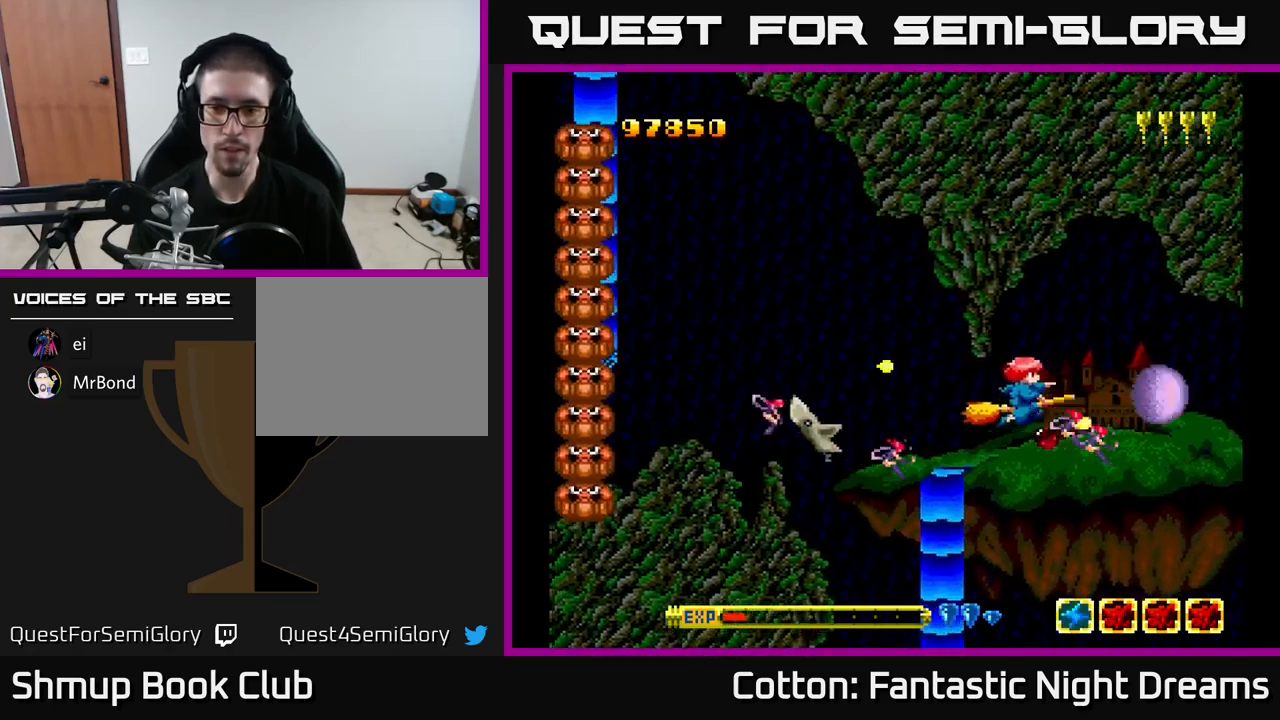
{"buttons": ["B", "Y"], "right_stick": "center", "events": [[17, "DPAD_LEFT", "down"], [67, "DPAD_UP", "up"], [134, "DPAD_DOWN", "down"], [234, "DPAD_DOWN", "up"], [300, "DPAD_UP", "down"], [417, "DPAD_UP", "up"], [434, "DPAD_LEFT", "up"]]}
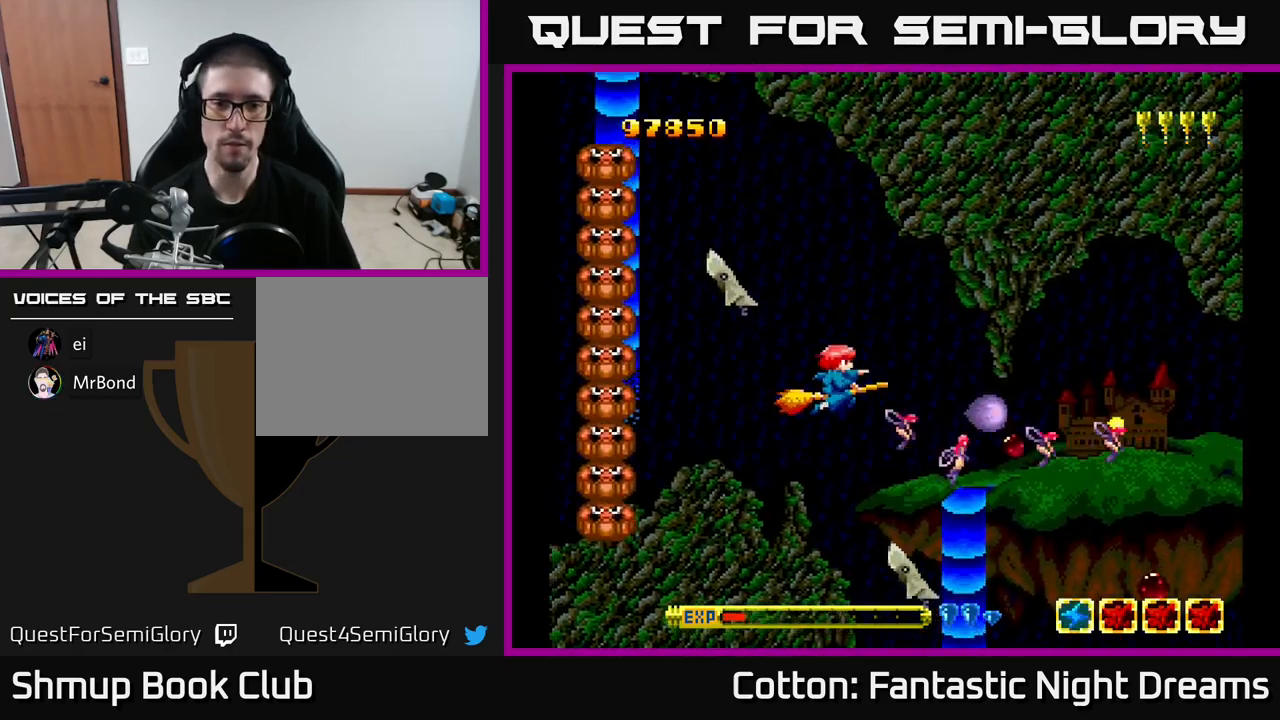
{"buttons": ["B", "Y", "DPAD_UP", "DPAD_RIGHT"], "right_stick": "center", "events": [[67, "DPAD_LEFT", "down"], [250, "DPAD_LEFT", "up"], [417, "DPAD_UP", "down"], [500, "DPAD_RIGHT", "down"]]}
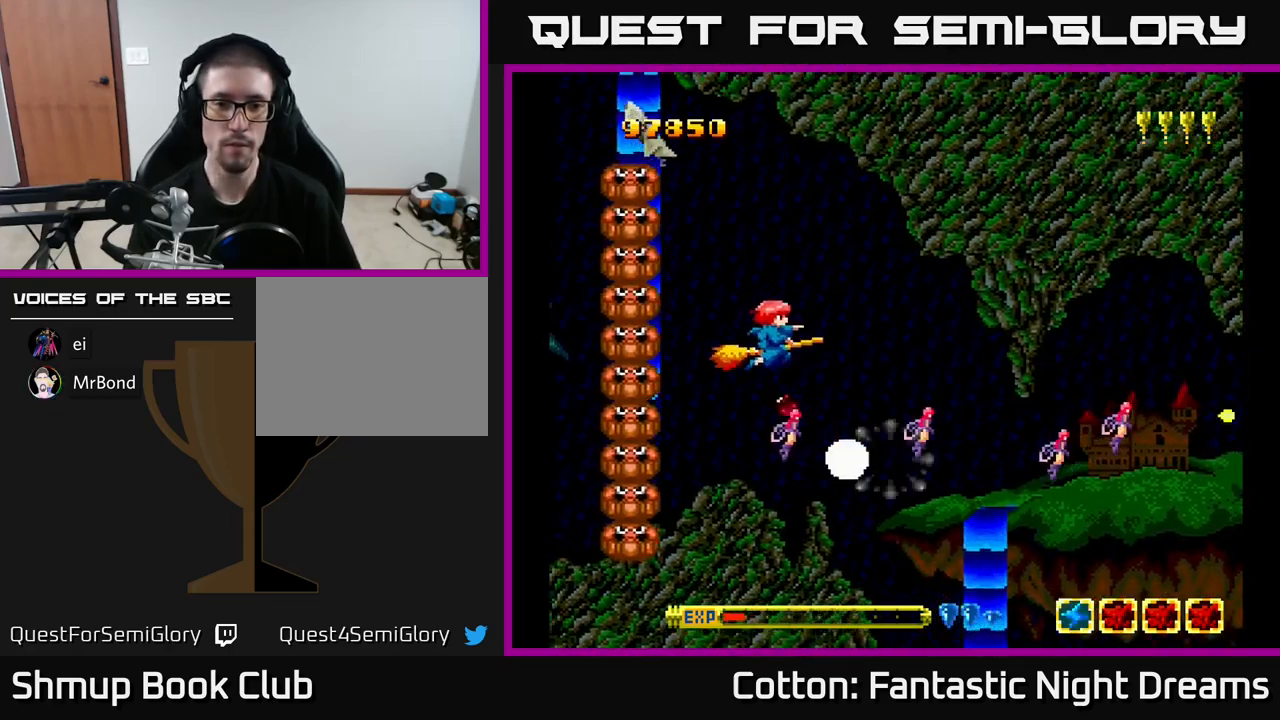
{"buttons": ["Y"], "right_stick": "center", "events": [[150, "DPAD_RIGHT", "up"], [267, "DPAD_UP", "up"], [284, "B", "up"], [334, "Y", "up"], [467, "Y", "down"]]}
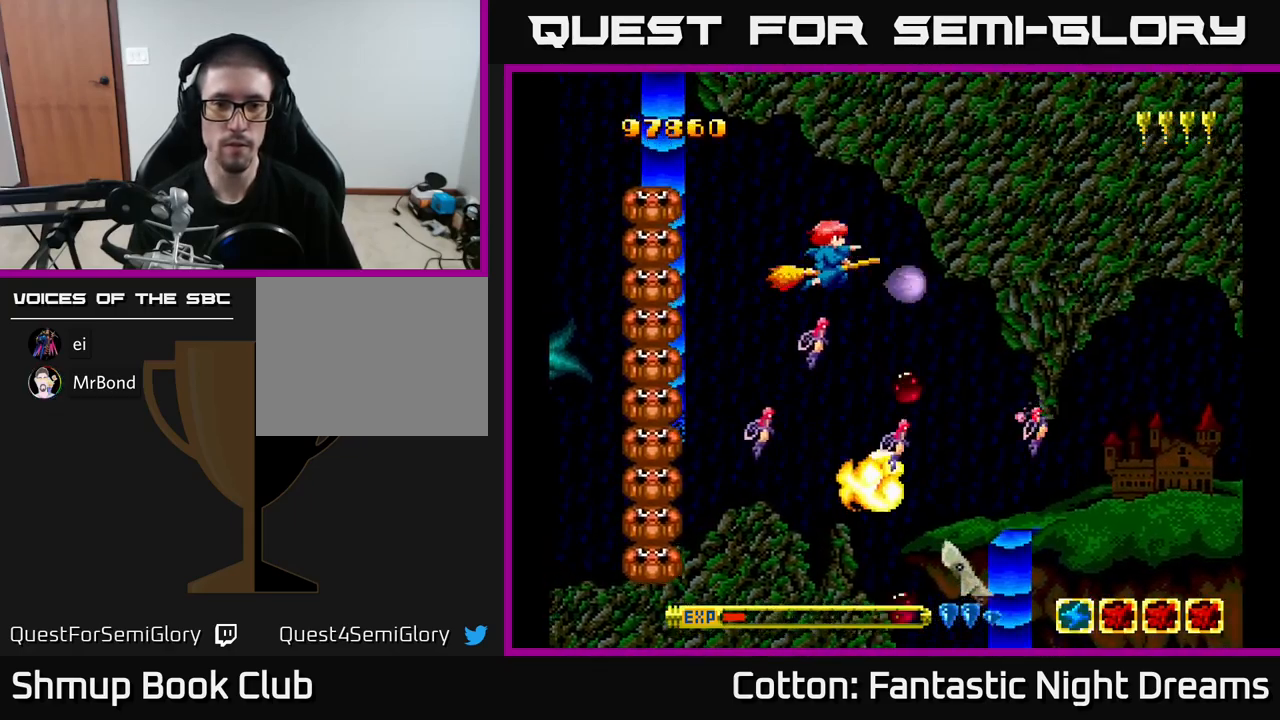
{"buttons": ["B", "Y"], "right_stick": "center", "events": [[150, "B", "down"]]}
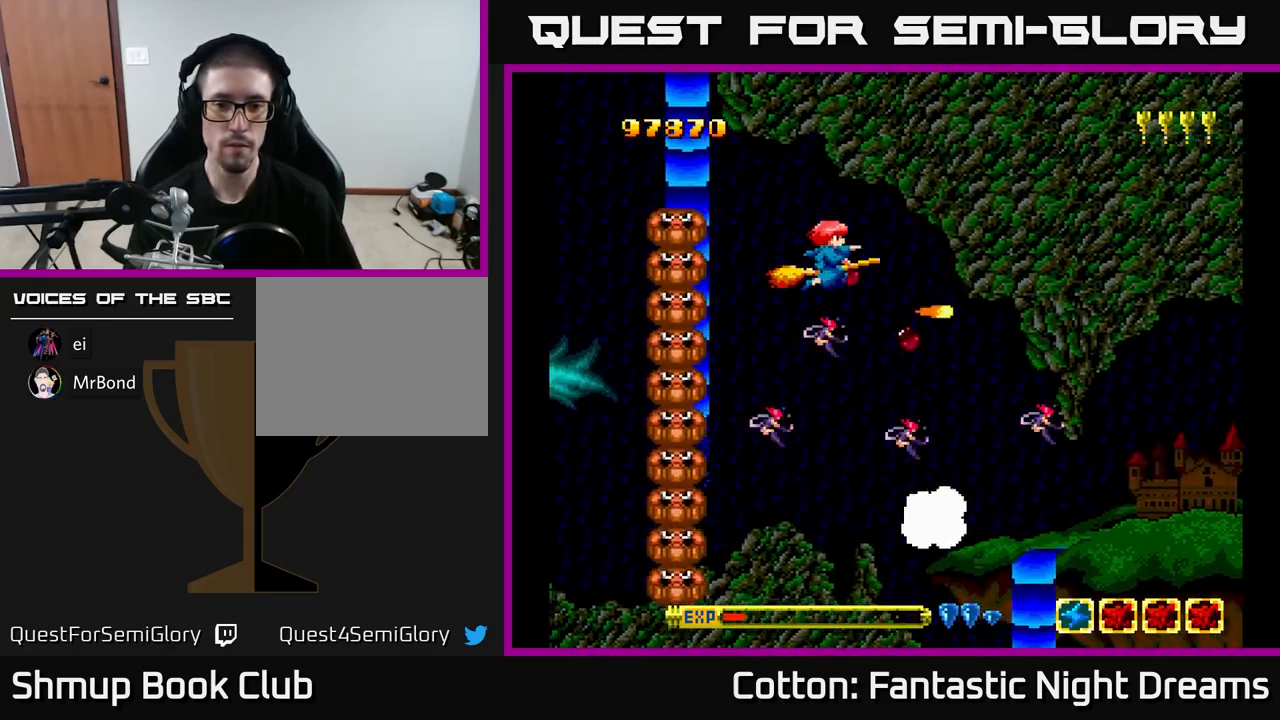
{"buttons": ["B", "Y"], "right_stick": "center", "events": [[150, "DPAD_UP", "down"], [250, "DPAD_LEFT", "down"], [350, "DPAD_UP", "up"], [367, "DPAD_LEFT", "up"]]}